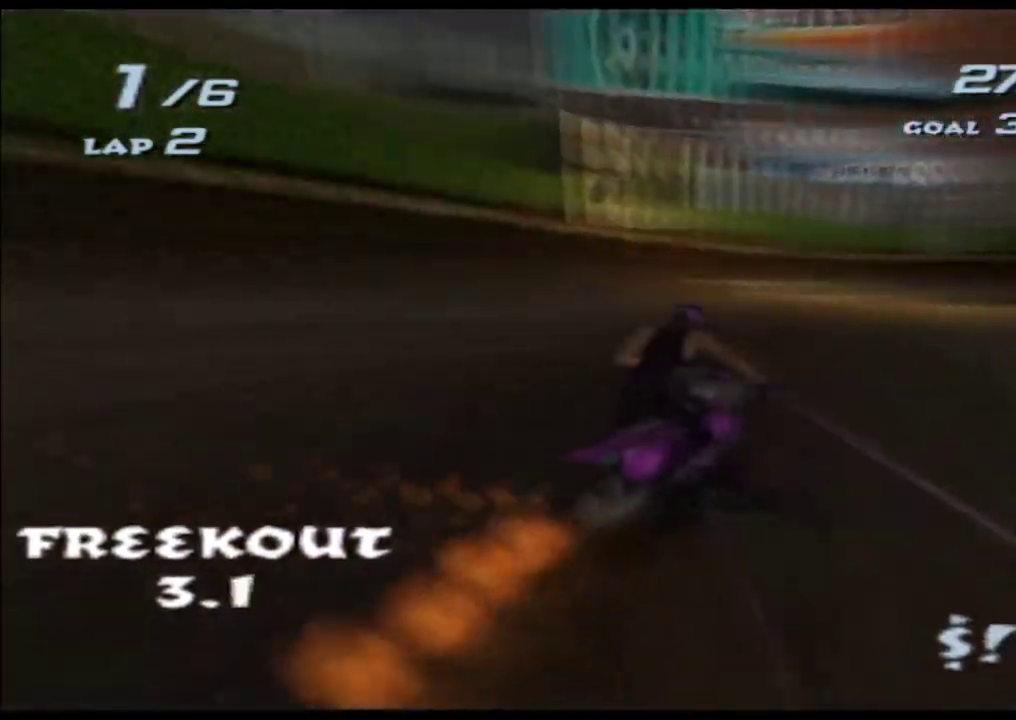
Gameplay with a controller (Xbox layout); each line is a JSON object with the inputs held at the frame after it. "button_events" lists button changes between this image and that frame as [ms after this image, input, new state], when the widget could be followed in between (sticks are given only as held states). Not read: B HOME L2 L3 R1 R2 R3 SELECT START Y.
{"buttons": ["A", "X"], "left_stick": "right", "right_stick": "center", "button_events": []}
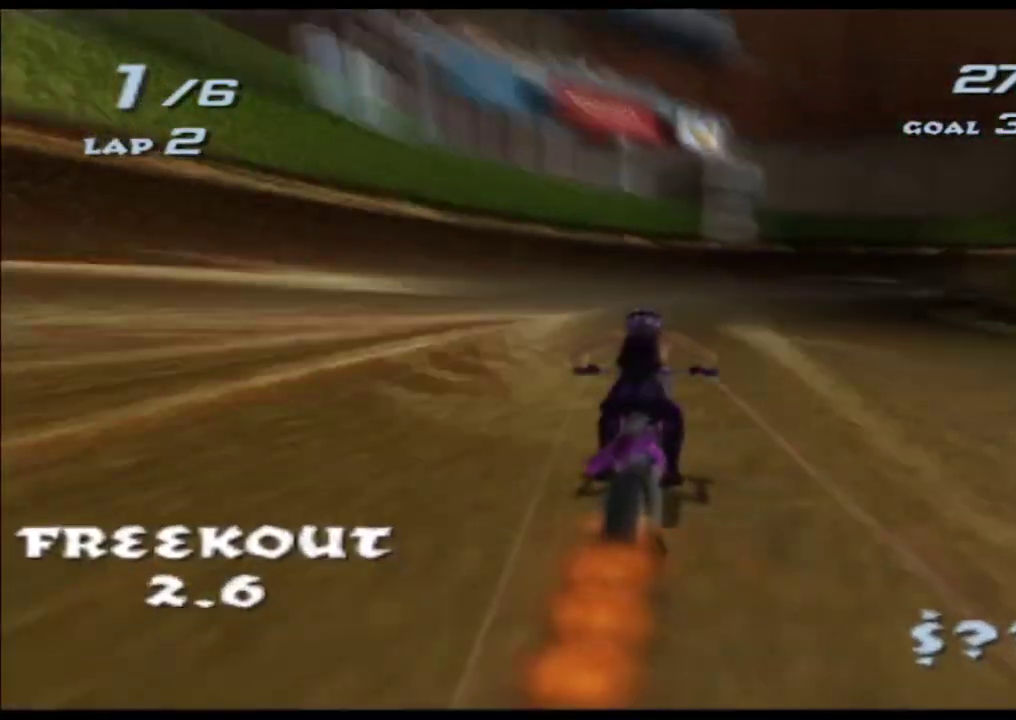
{"buttons": ["A", "X"], "left_stick": "right", "right_stick": "center", "button_events": []}
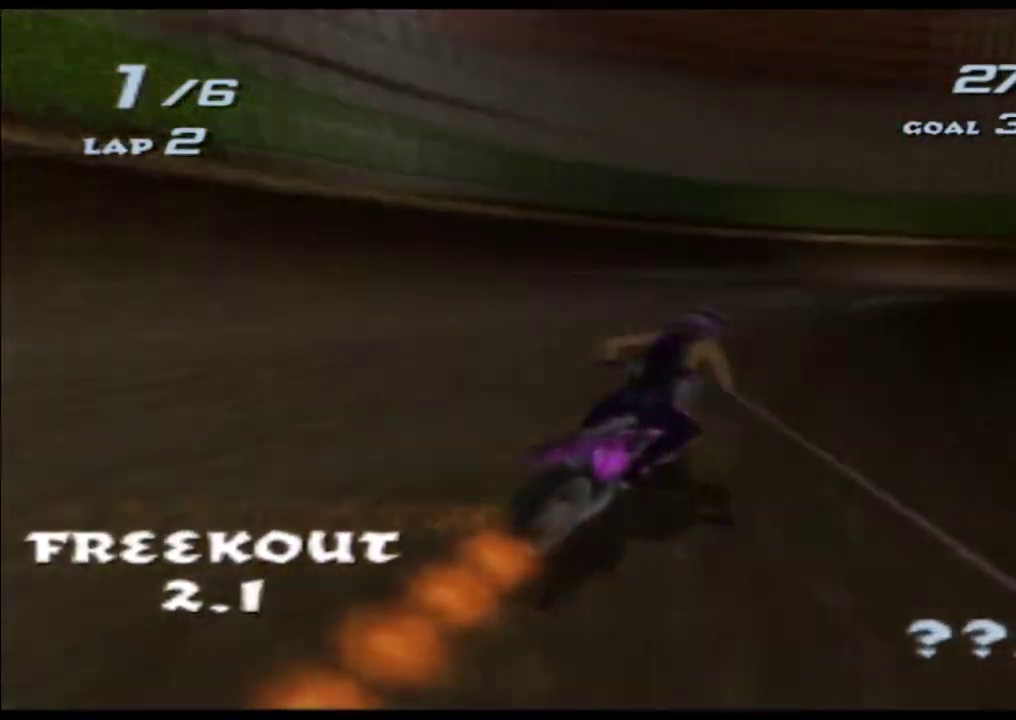
{"buttons": ["A", "X"], "left_stick": "center", "right_stick": "center", "button_events": []}
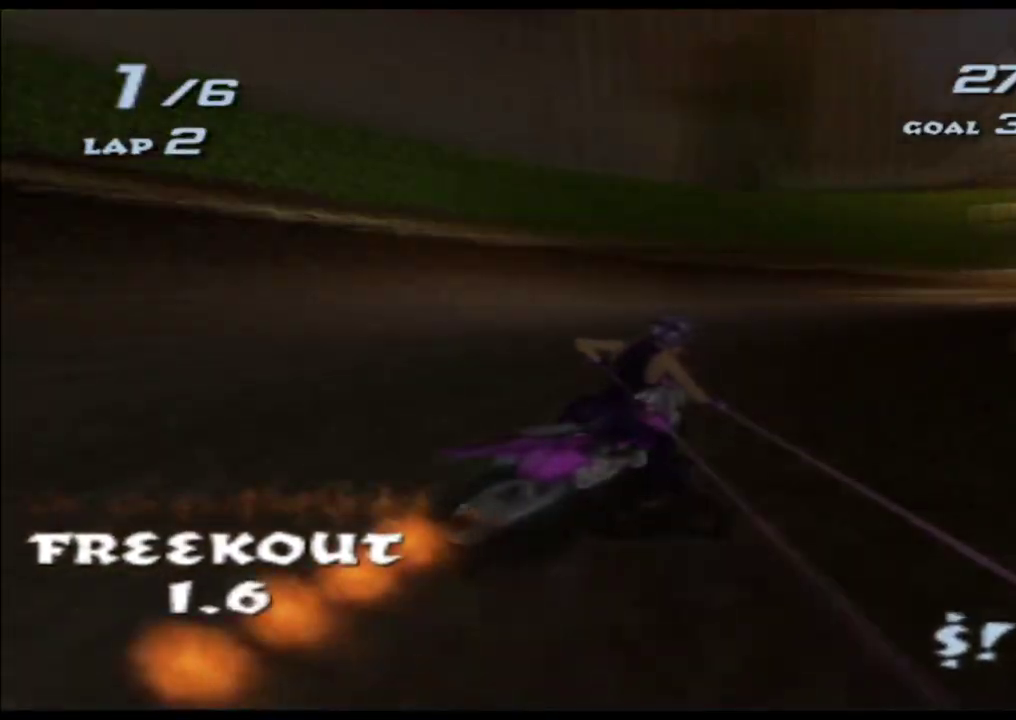
{"buttons": ["A", "X"], "left_stick": "right", "right_stick": "center", "button_events": []}
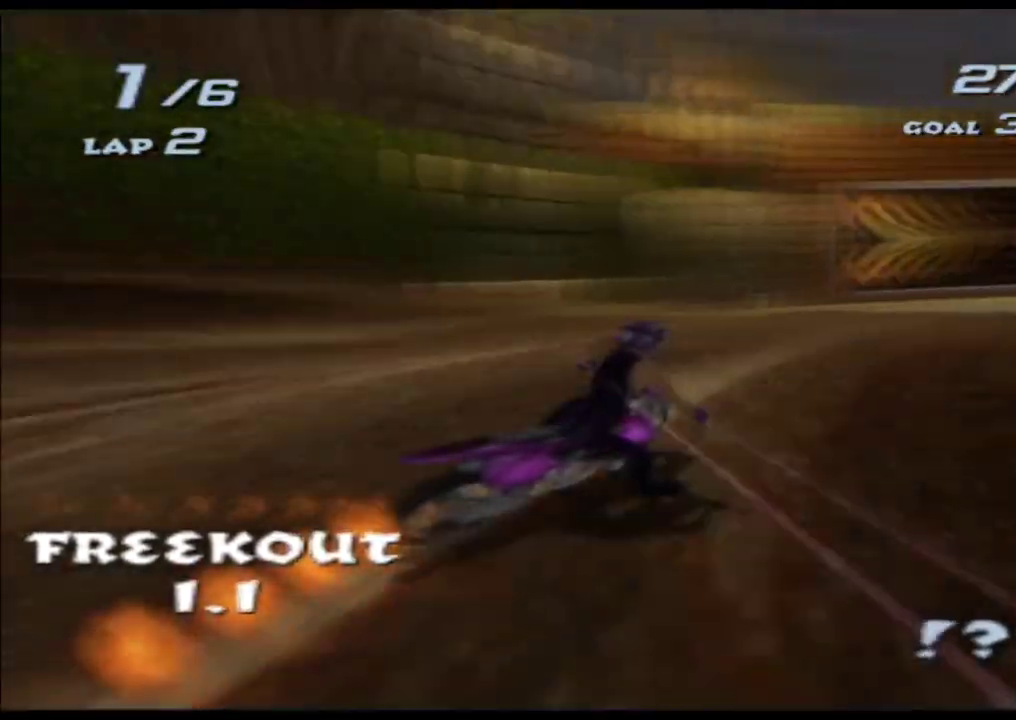
{"buttons": ["A", "X"], "left_stick": "right", "right_stick": "center", "button_events": []}
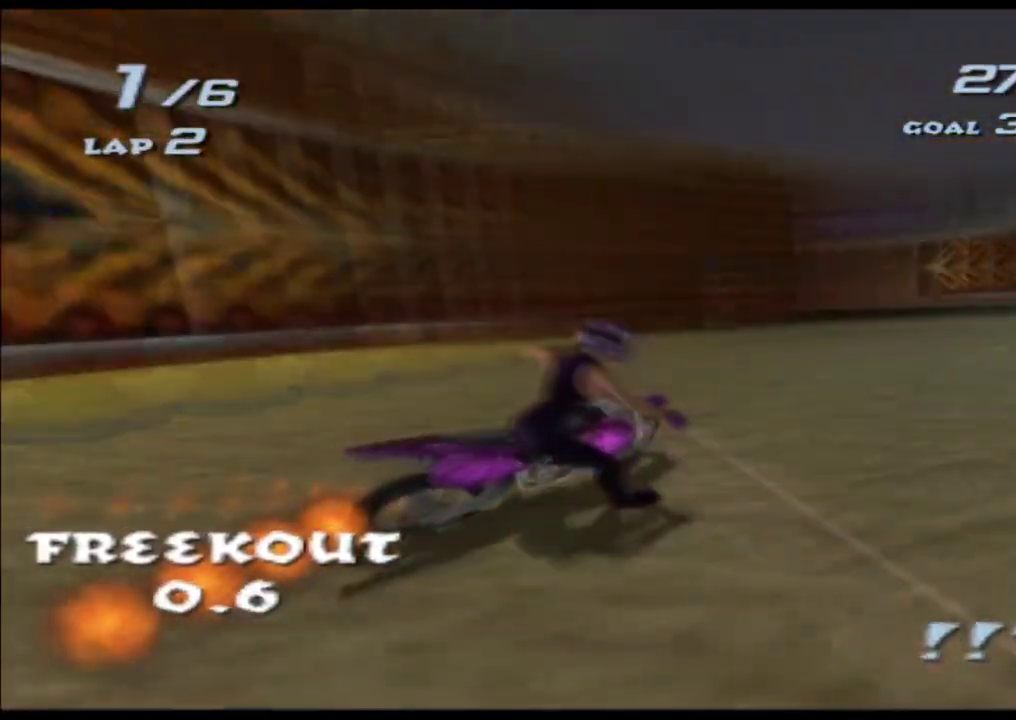
{"buttons": ["A", "X"], "left_stick": "left", "right_stick": "center", "button_events": []}
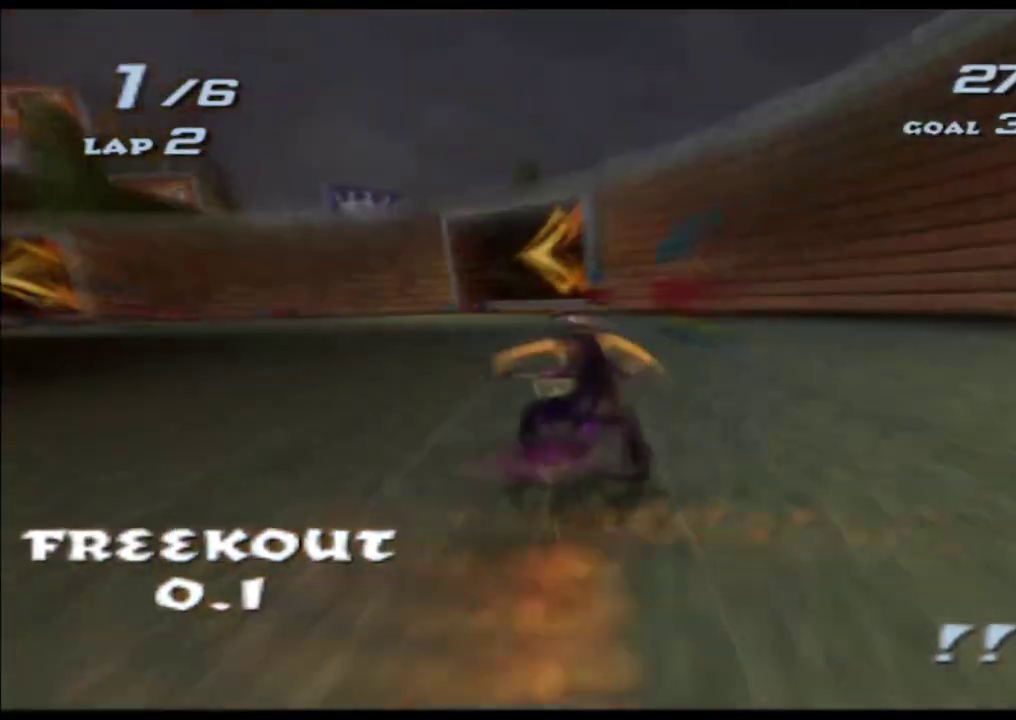
{"buttons": ["A", "X"], "left_stick": "down-left", "right_stick": "center", "button_events": [[333, "L1", "down"], [500, "L1", "up"]]}
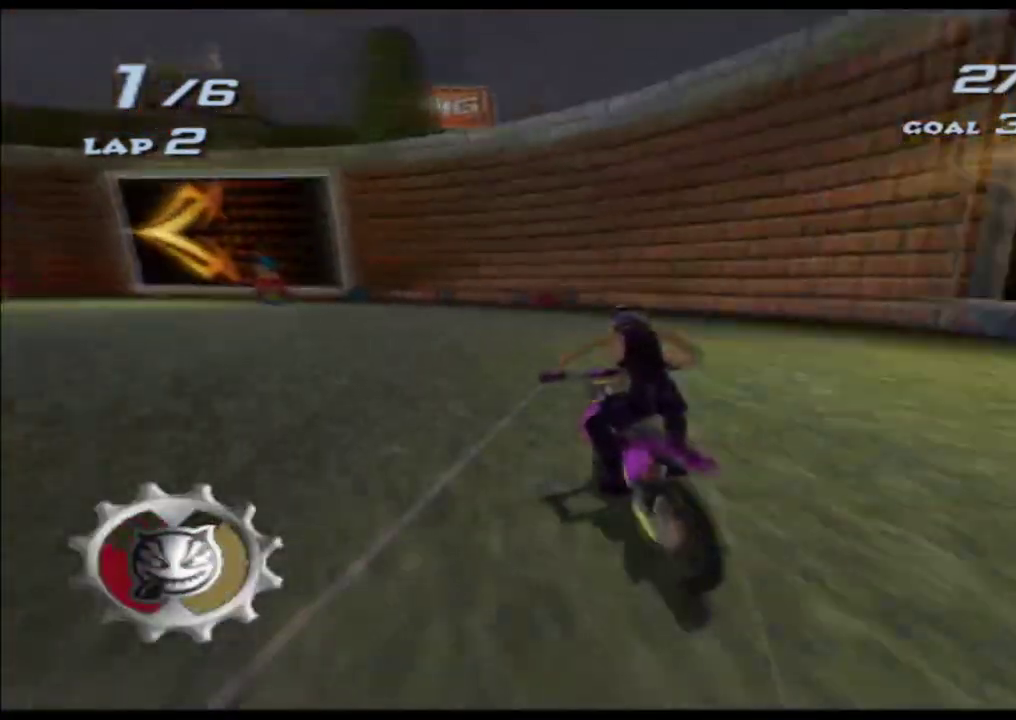
{"buttons": ["A"], "left_stick": "left", "right_stick": "center", "button_events": [[133, "X", "up"], [300, "L1", "down"], [450, "L1", "up"]]}
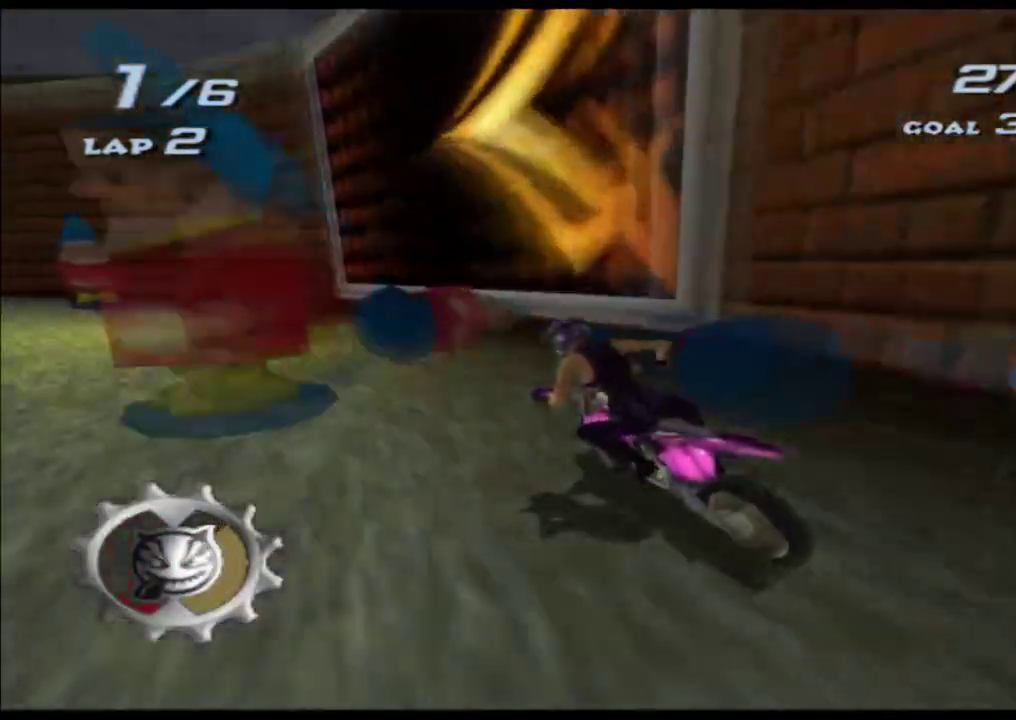
{"buttons": ["A"], "left_stick": "left", "right_stick": "center", "button_events": []}
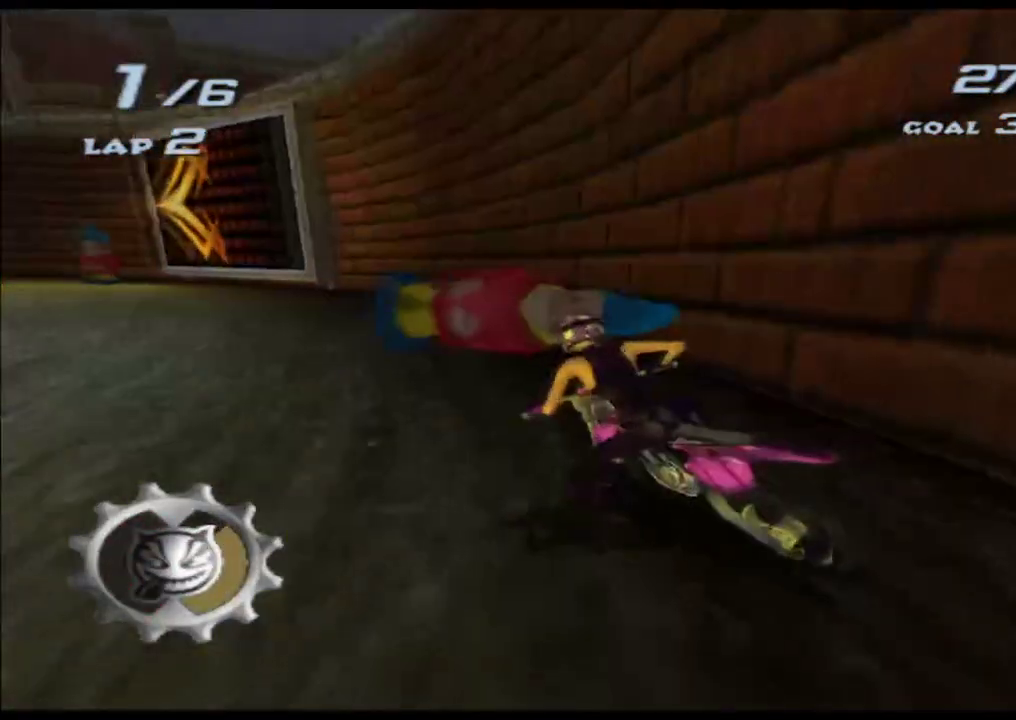
{"buttons": ["A", "X"], "left_stick": "center", "right_stick": "center", "button_events": [[433, "X", "down"]]}
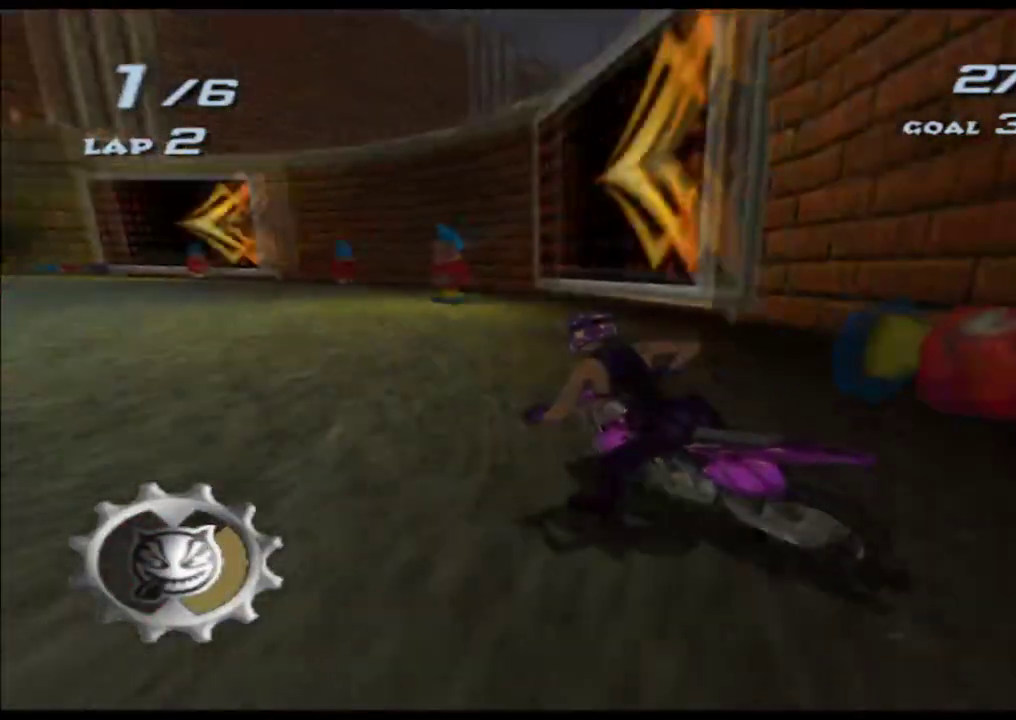
{"buttons": ["A", "X"], "left_stick": "left", "right_stick": "center", "button_events": []}
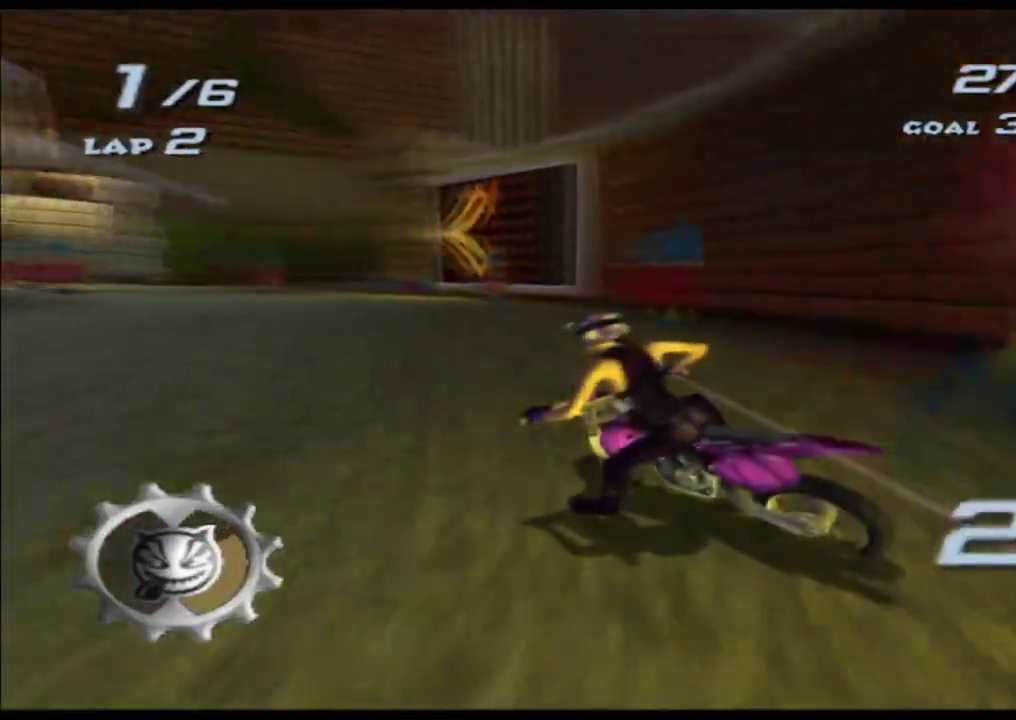
{"buttons": ["A", "X"], "left_stick": "center", "right_stick": "center", "button_events": []}
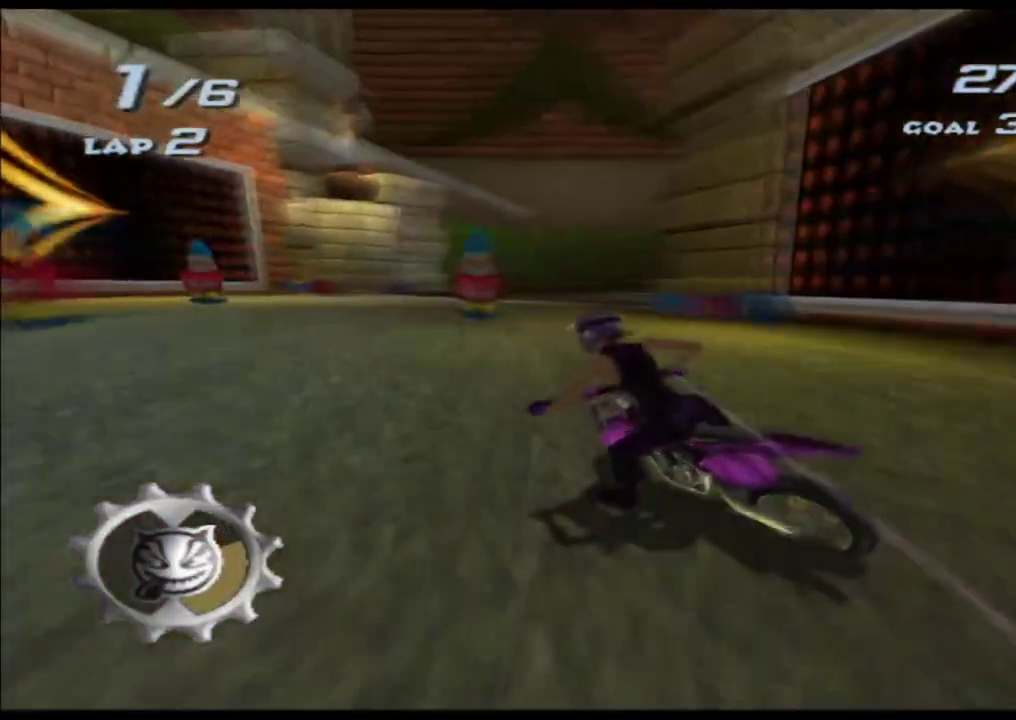
{"buttons": ["A"], "left_stick": "right", "right_stick": "center", "button_events": [[83, "X", "up"], [333, "L1", "down"], [417, "L1", "up"]]}
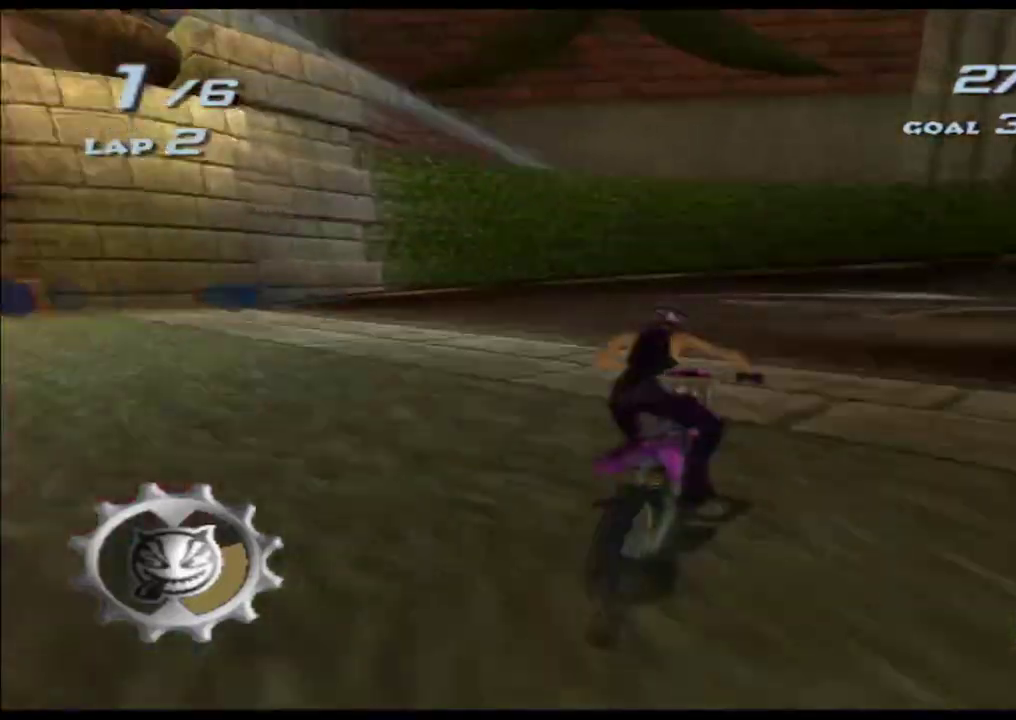
{"buttons": ["A"], "left_stick": "right", "right_stick": "center", "button_events": []}
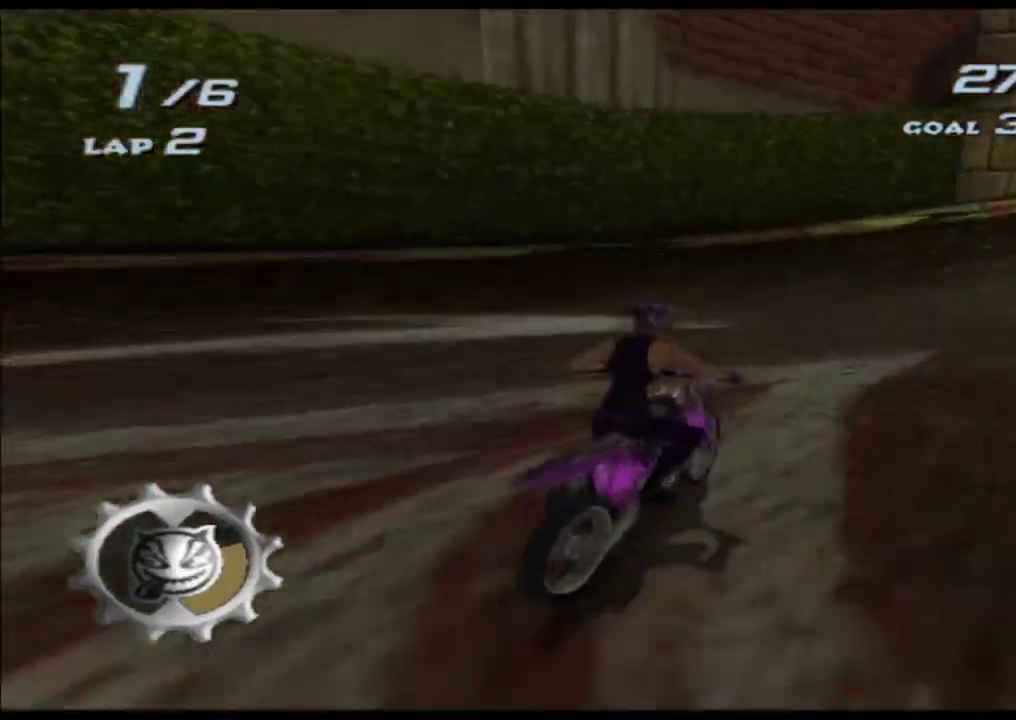
{"buttons": ["A"], "left_stick": "right", "right_stick": "center", "button_events": []}
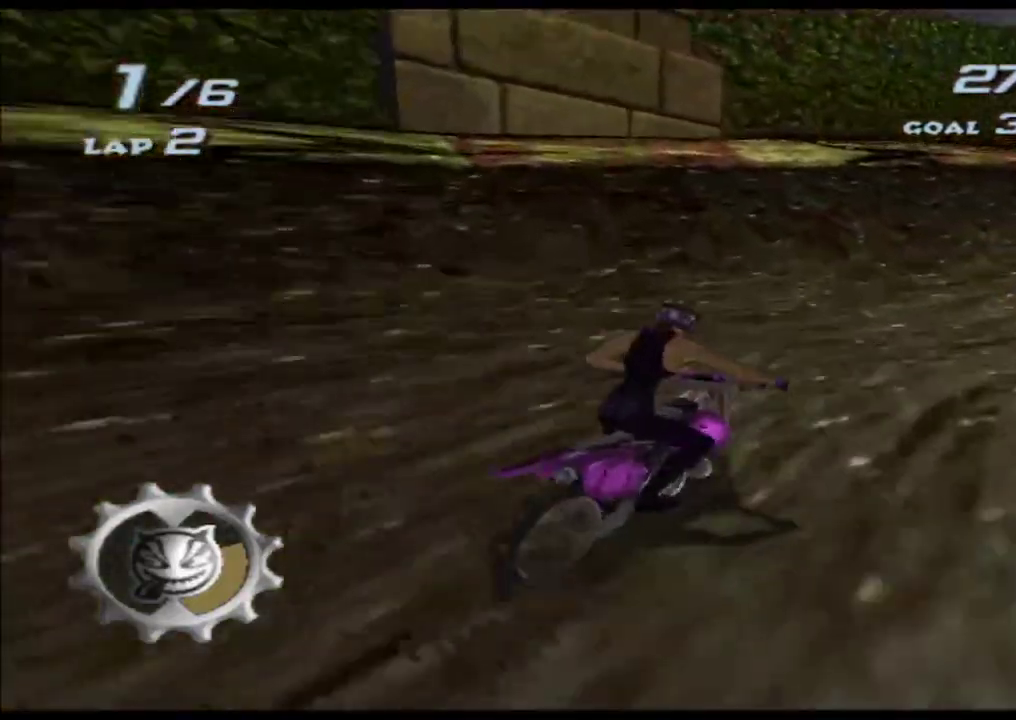
{"buttons": ["A"], "left_stick": "right", "right_stick": "center", "button_events": []}
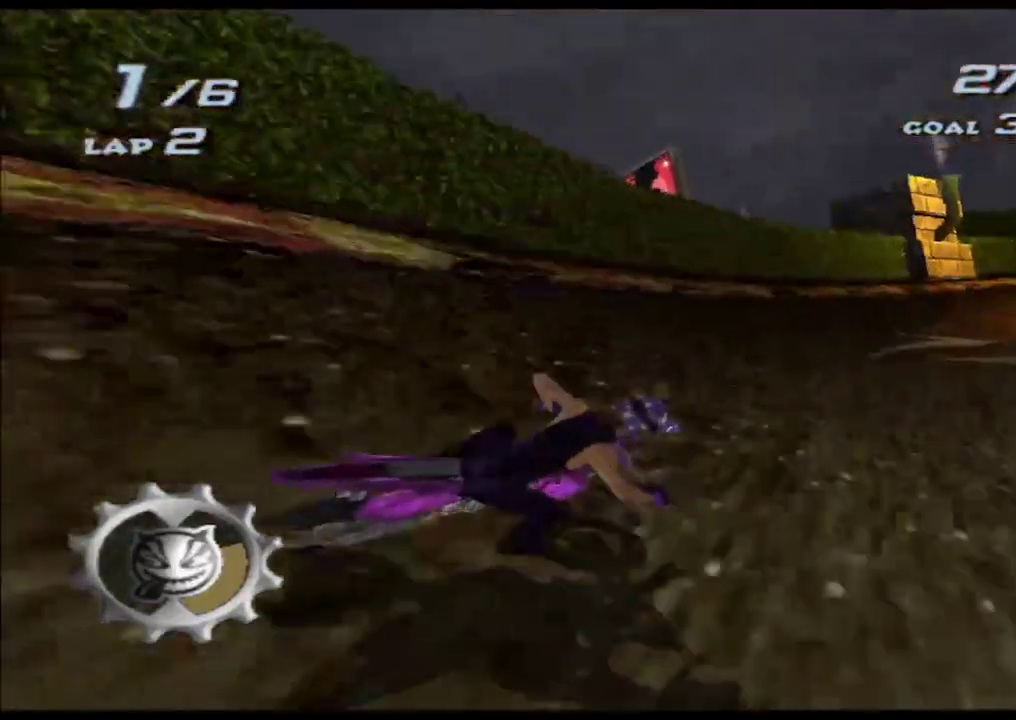
{"buttons": ["A", "X", "L1"], "left_stick": "center", "right_stick": "center", "button_events": [[333, "X", "down"], [450, "L1", "down"]]}